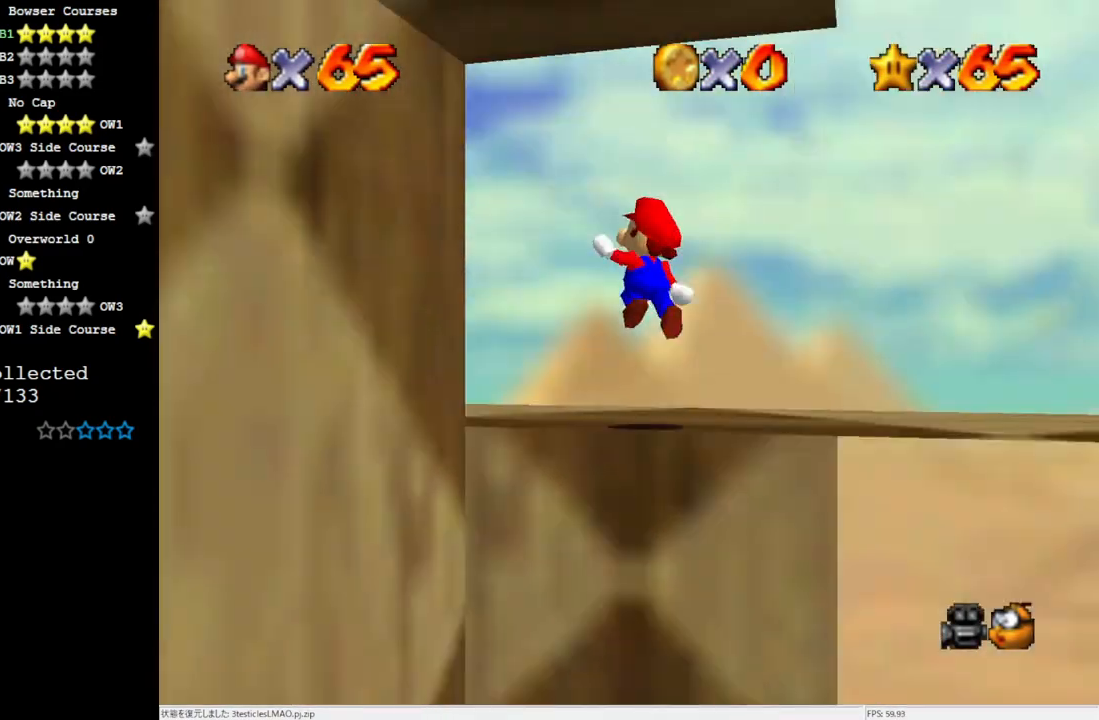
Gameplay with a controller (Nintendo layout); each line is a JSON object with the inputs held at the frame after it. "events" lists button and stick changes between this image and that frame as [ms after this image, input, new state], when the widget could be followed in between. Not read: L3 R3.
{"buttons": [], "left_stick": "up", "events": [[17, "C_RIGHT", "up"], [83, "left_stick", "up-left"], [133, "C_RIGHT", "down"], [217, "C_RIGHT", "up"], [317, "C_RIGHT", "down"], [400, "C_RIGHT", "up"], [450, "left_stick", "up"]]}
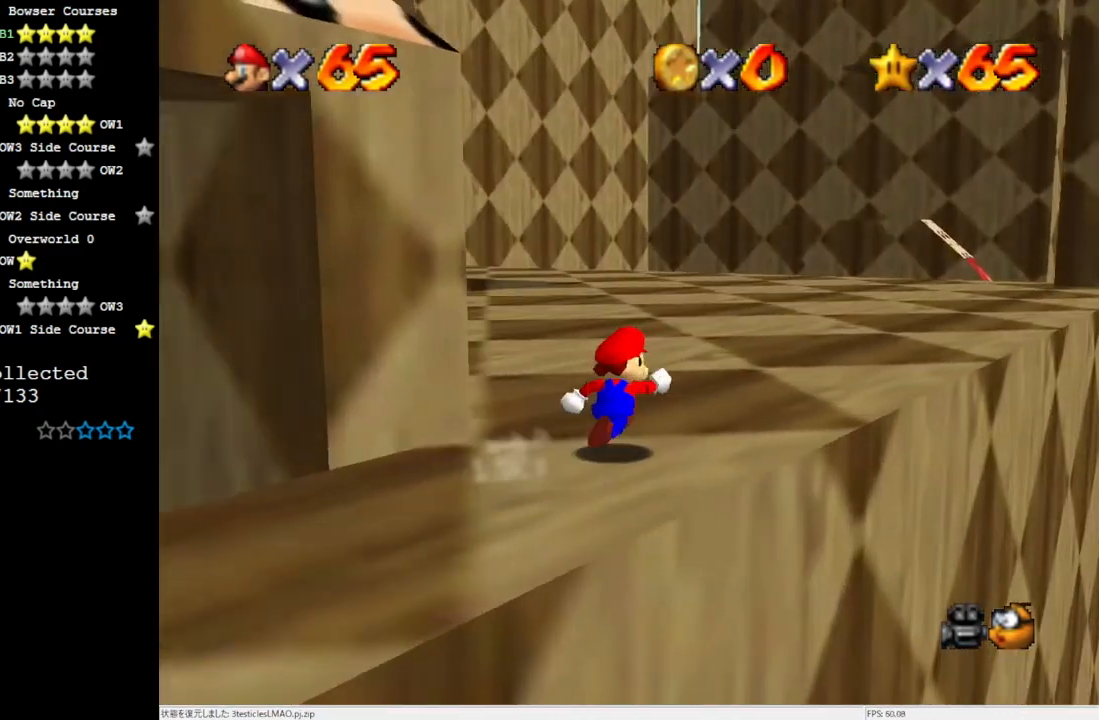
{"buttons": [], "left_stick": "up", "events": [[17, "C_DOWN", "down"], [117, "C_DOWN", "up"]]}
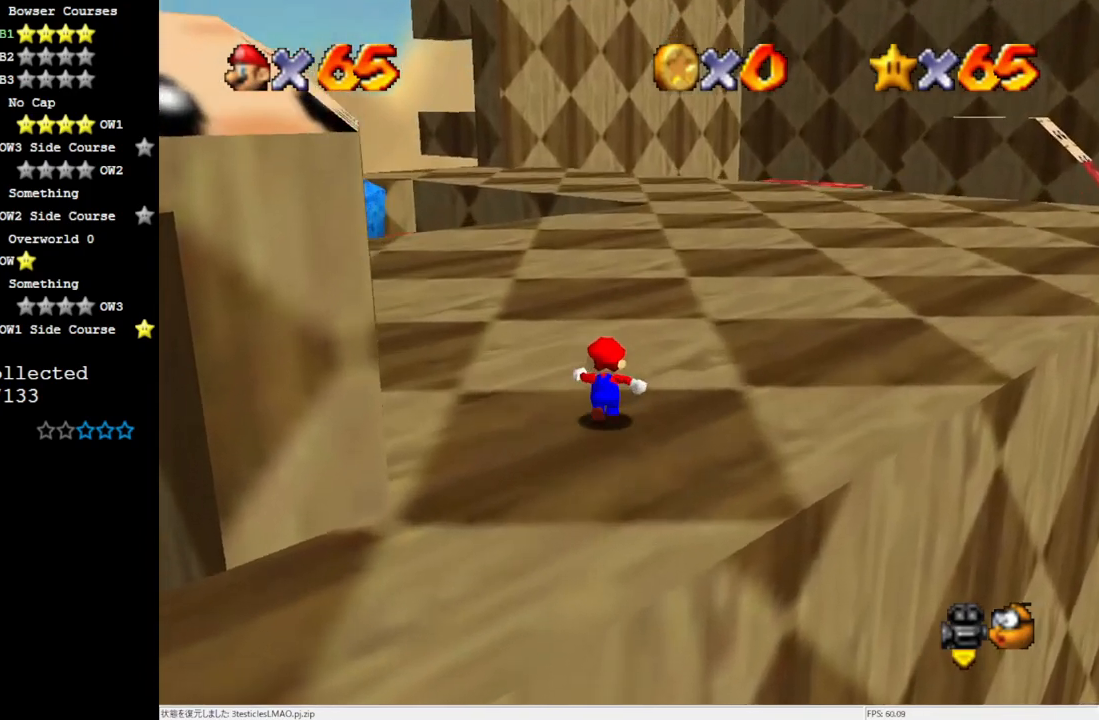
{"buttons": [], "left_stick": "up", "events": [[17, "Z", "down"], [83, "A", "down"], [283, "Z", "up"], [417, "A", "up"]]}
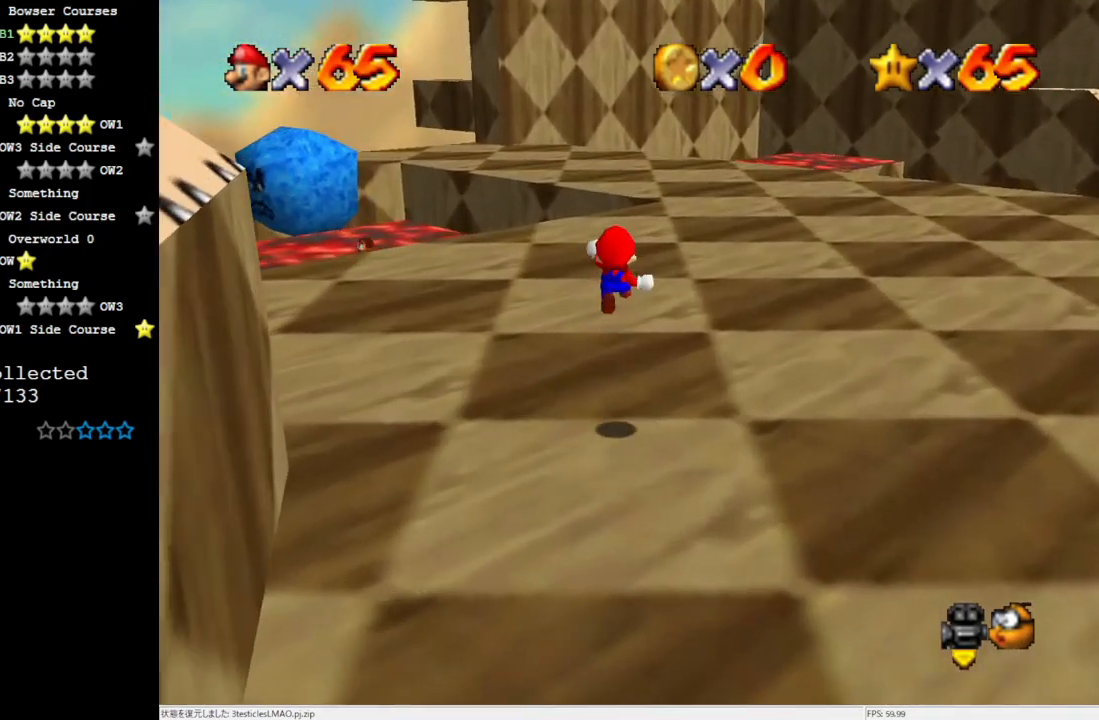
{"buttons": [], "left_stick": "up", "events": [[417, "C_LEFT", "down"], [483, "C_LEFT", "up"]]}
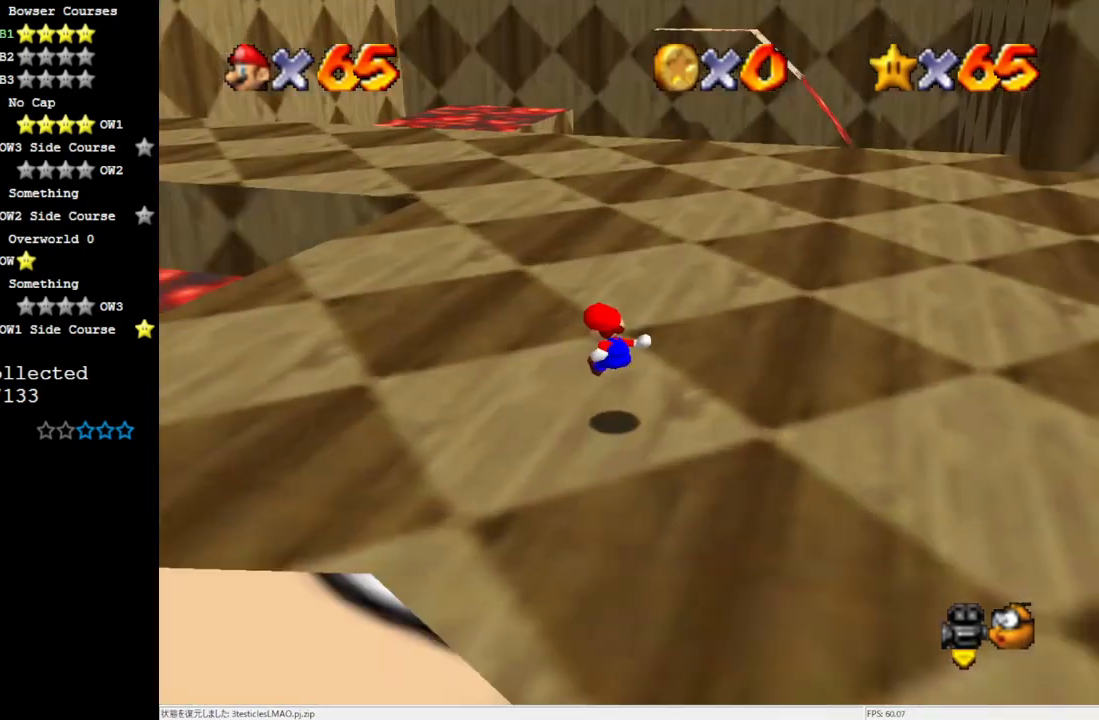
{"buttons": [], "left_stick": "up-left", "events": [[150, "left_stick", "up-left"], [417, "B", "down"], [483, "B", "up"]]}
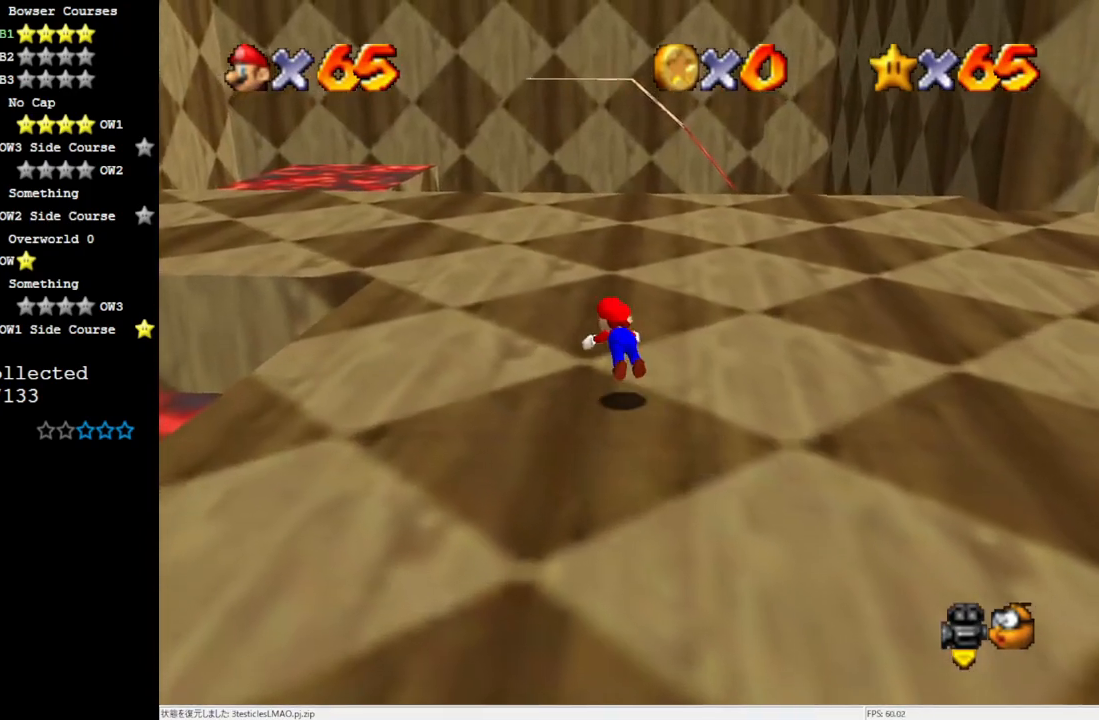
{"buttons": [], "left_stick": "up-left", "events": [[317, "B", "down"], [383, "B", "up"]]}
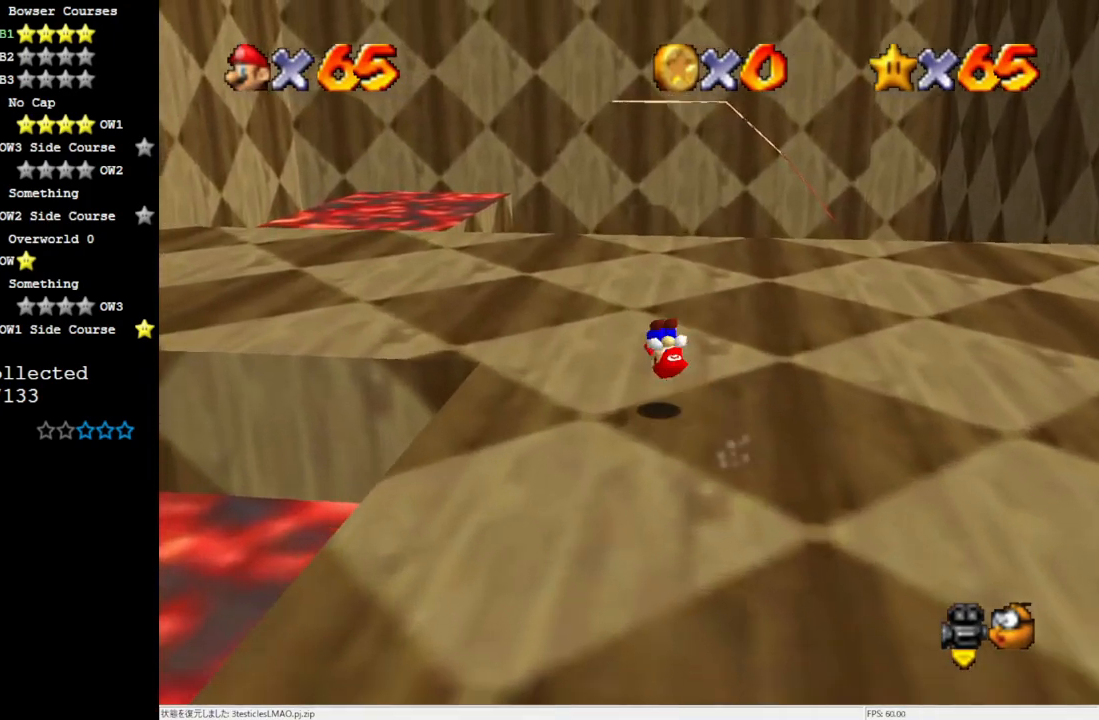
{"buttons": [], "left_stick": "up-left", "events": []}
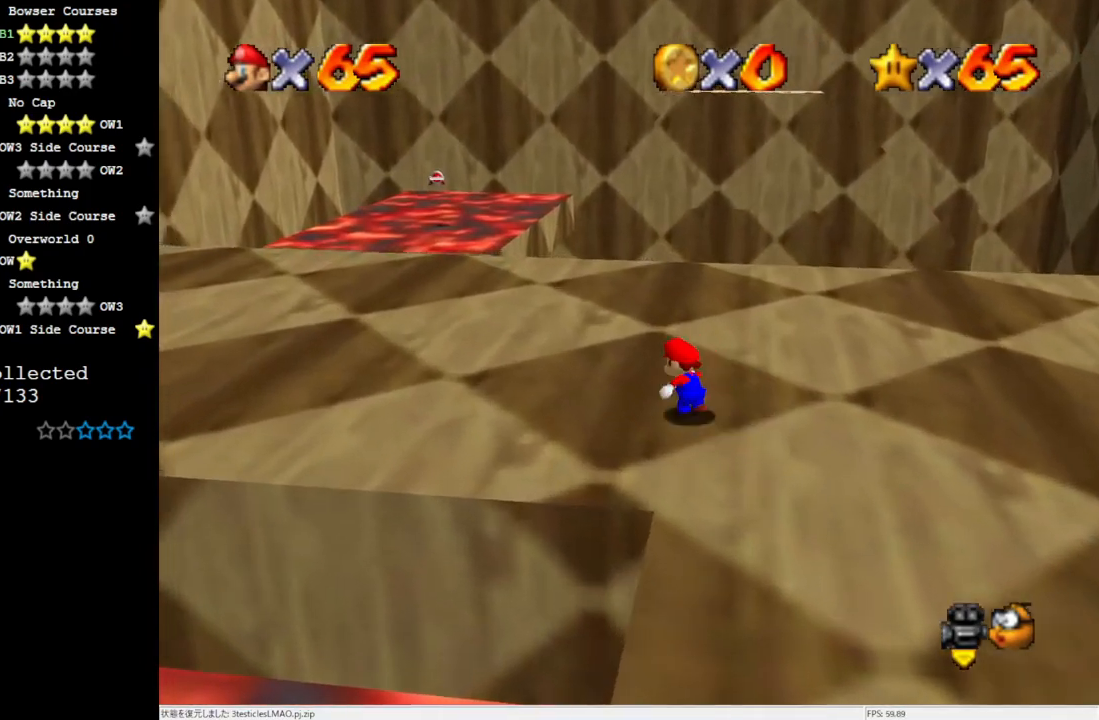
{"buttons": [], "left_stick": "up-left", "events": []}
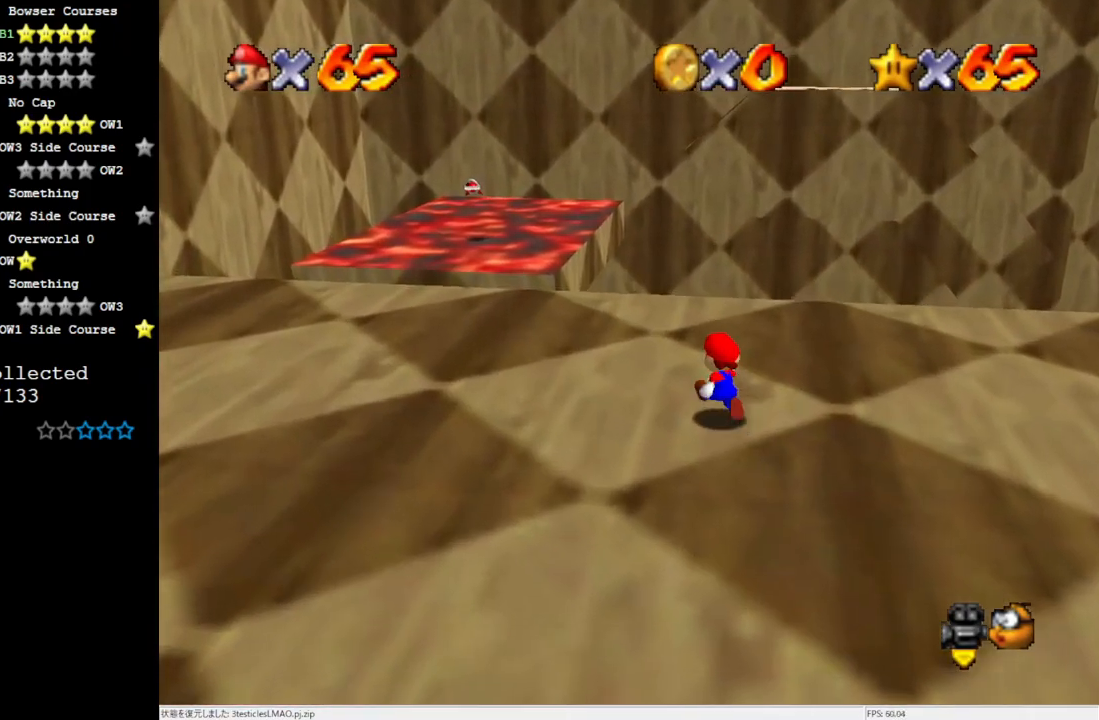
{"buttons": [], "left_stick": "up-left", "events": []}
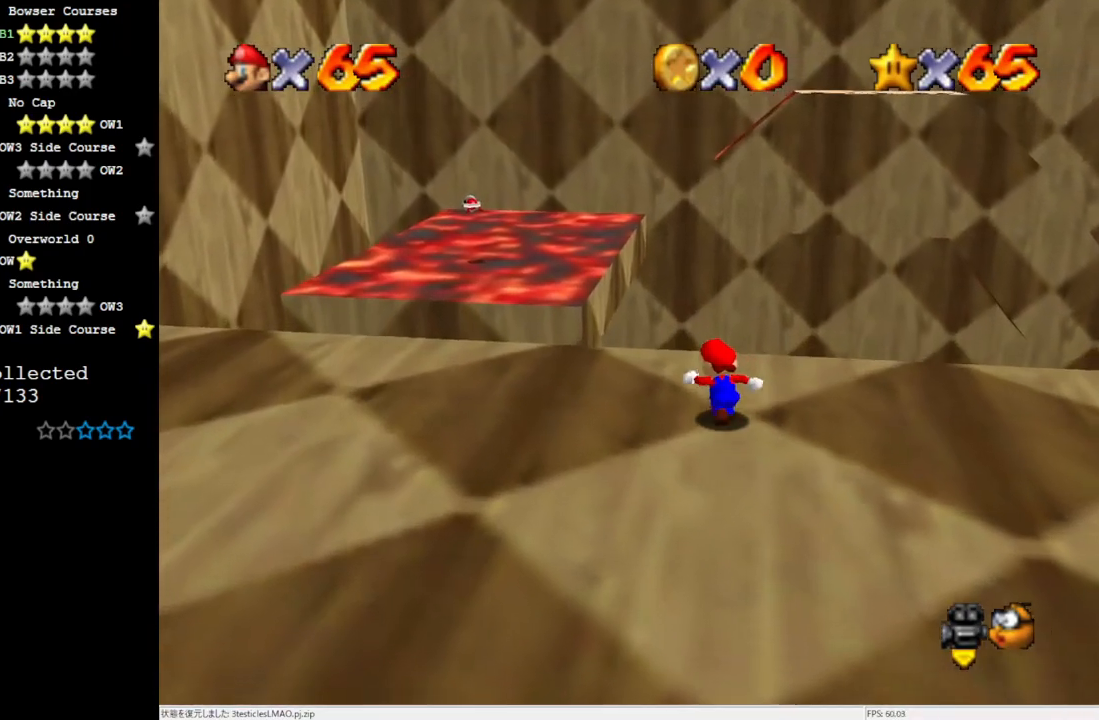
{"buttons": [], "left_stick": "up-left", "events": [[83, "Z", "down"], [117, "A", "down"], [250, "Z", "up"], [483, "A", "up"]]}
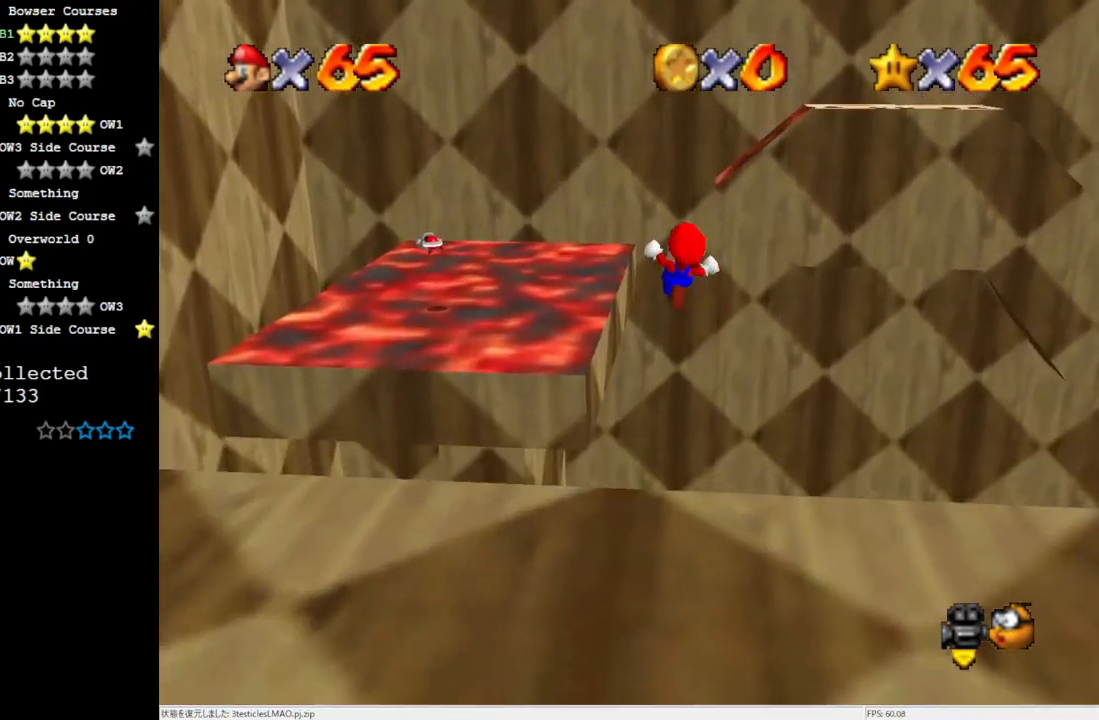
{"buttons": [], "left_stick": "up-left", "events": []}
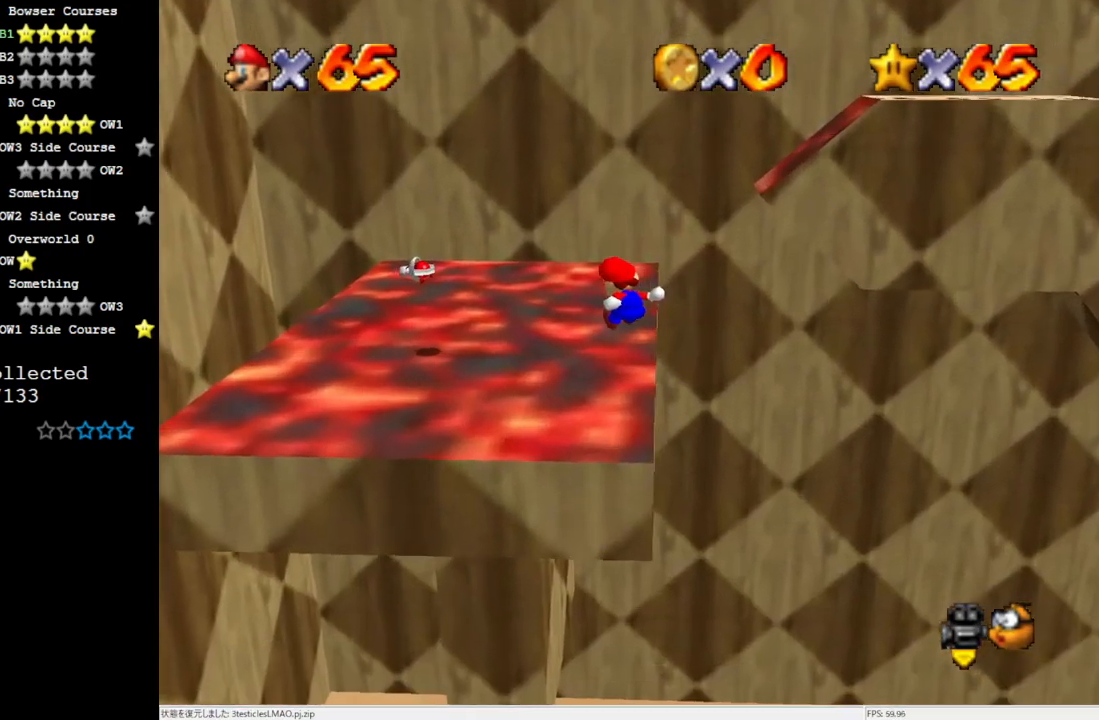
{"buttons": [], "left_stick": "left", "events": [[50, "left_stick", "left"]]}
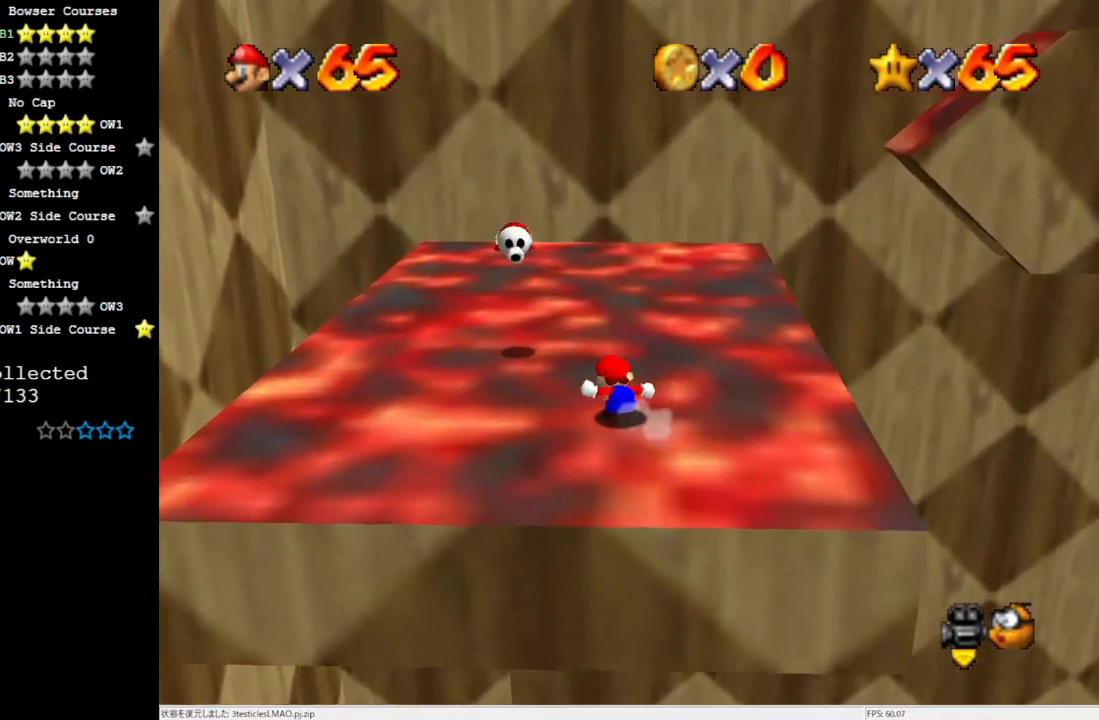
{"buttons": [], "left_stick": "center", "events": [[117, "left_stick", "up-left"], [250, "left_stick", "up"], [350, "A", "down"], [417, "A", "up"], [483, "left_stick", "center"]]}
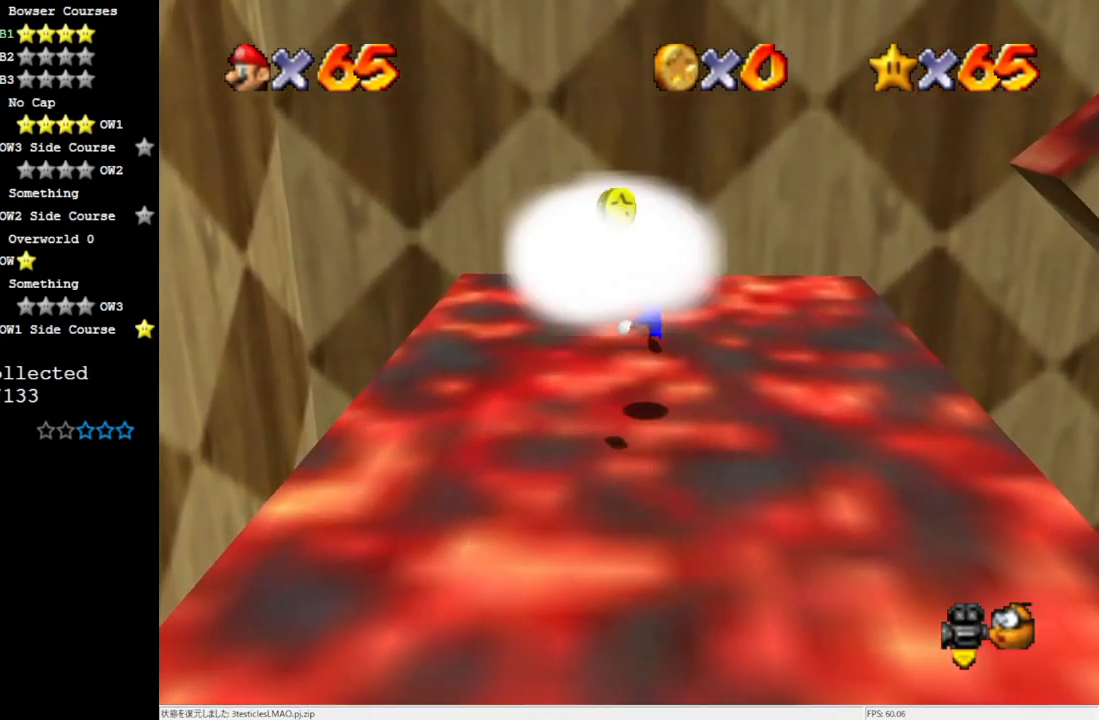
{"buttons": [], "left_stick": "center", "events": []}
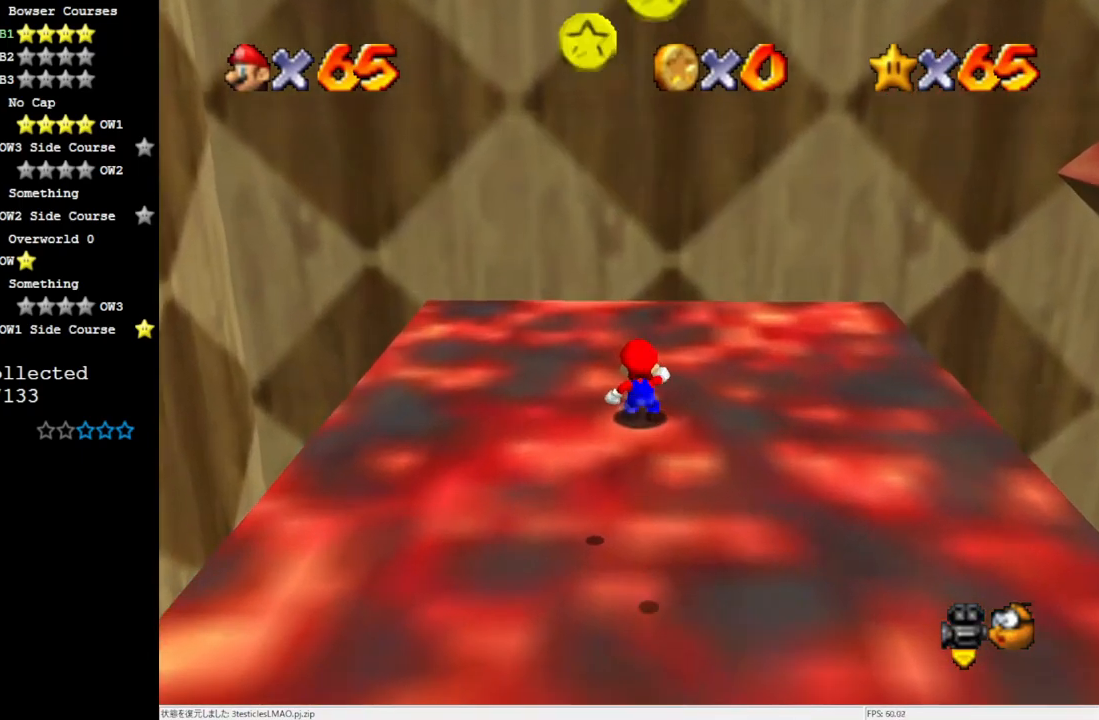
{"buttons": [], "left_stick": "up-left", "events": [[50, "left_stick", "up-left"]]}
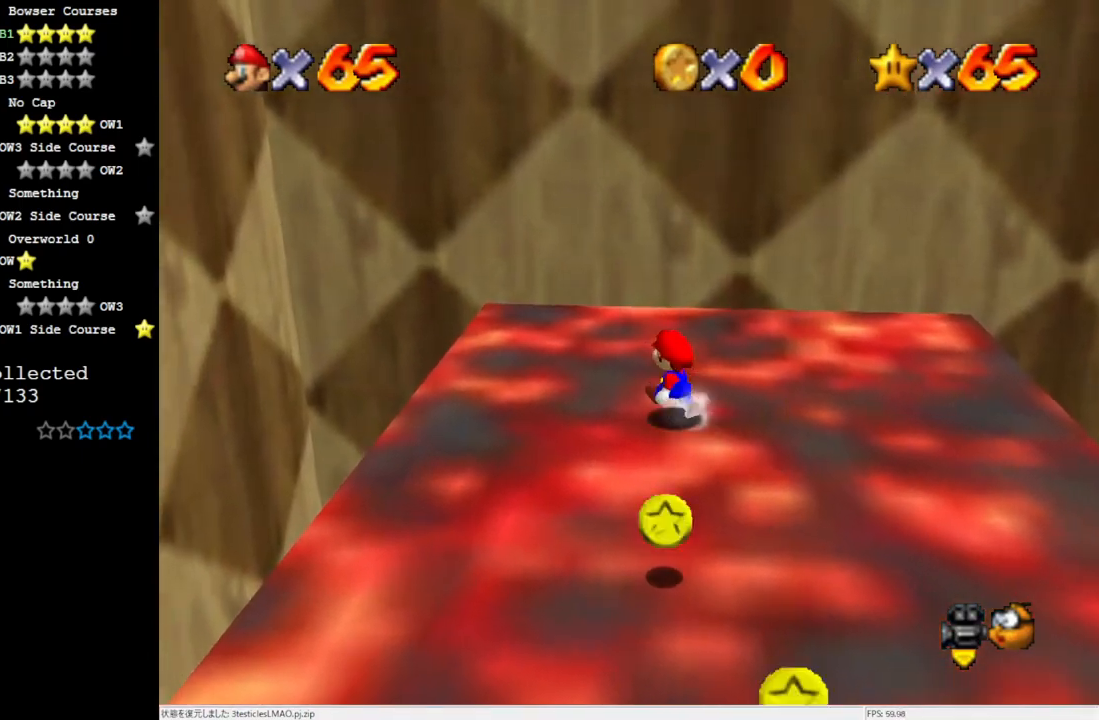
{"buttons": [], "left_stick": "left", "events": [[83, "left_stick", "left"]]}
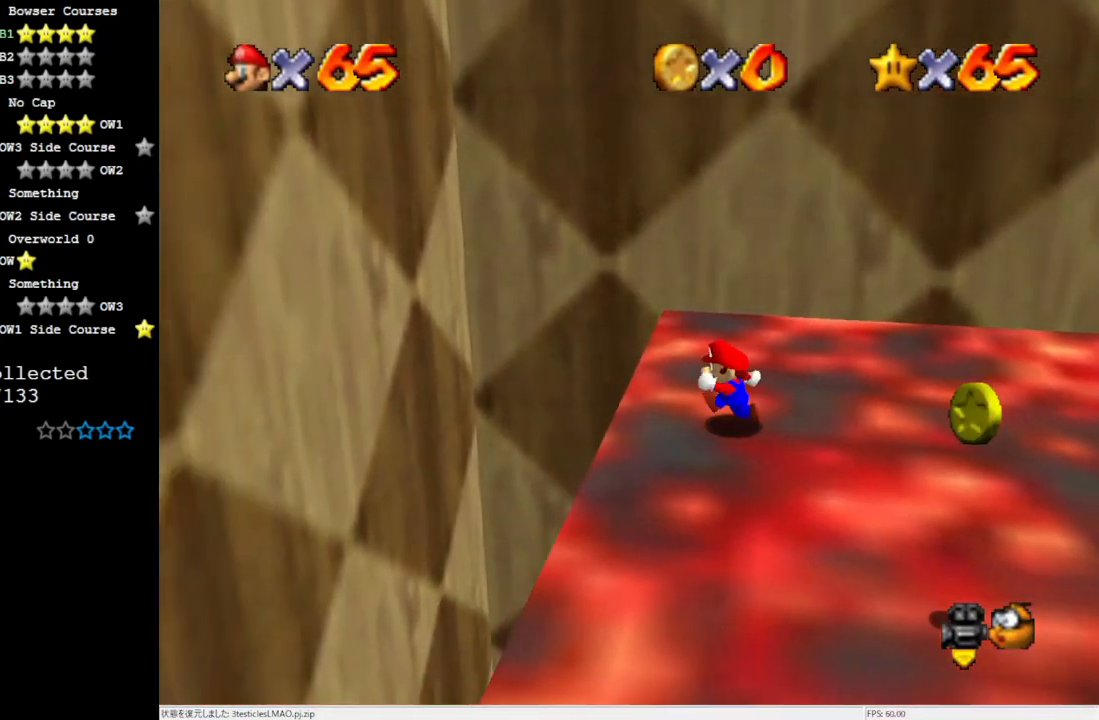
{"buttons": [], "left_stick": "center", "events": [[17, "A", "down"], [83, "A", "up"], [167, "left_stick", "center"]]}
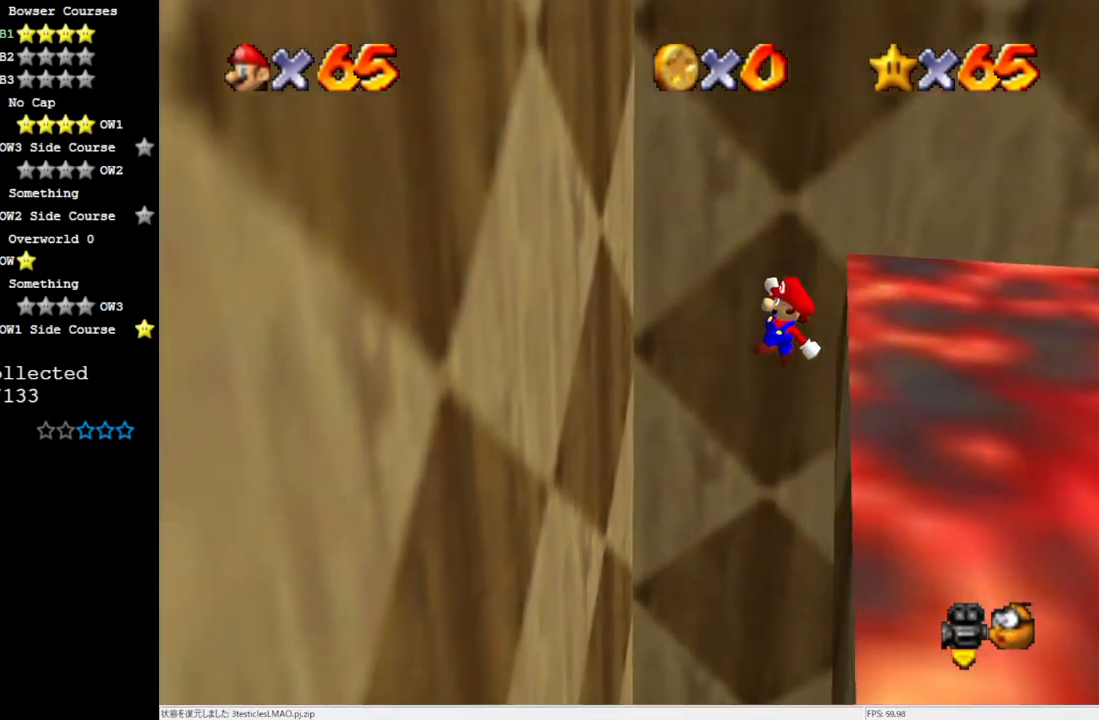
{"buttons": [], "left_stick": "left", "events": [[117, "left_stick", "left"]]}
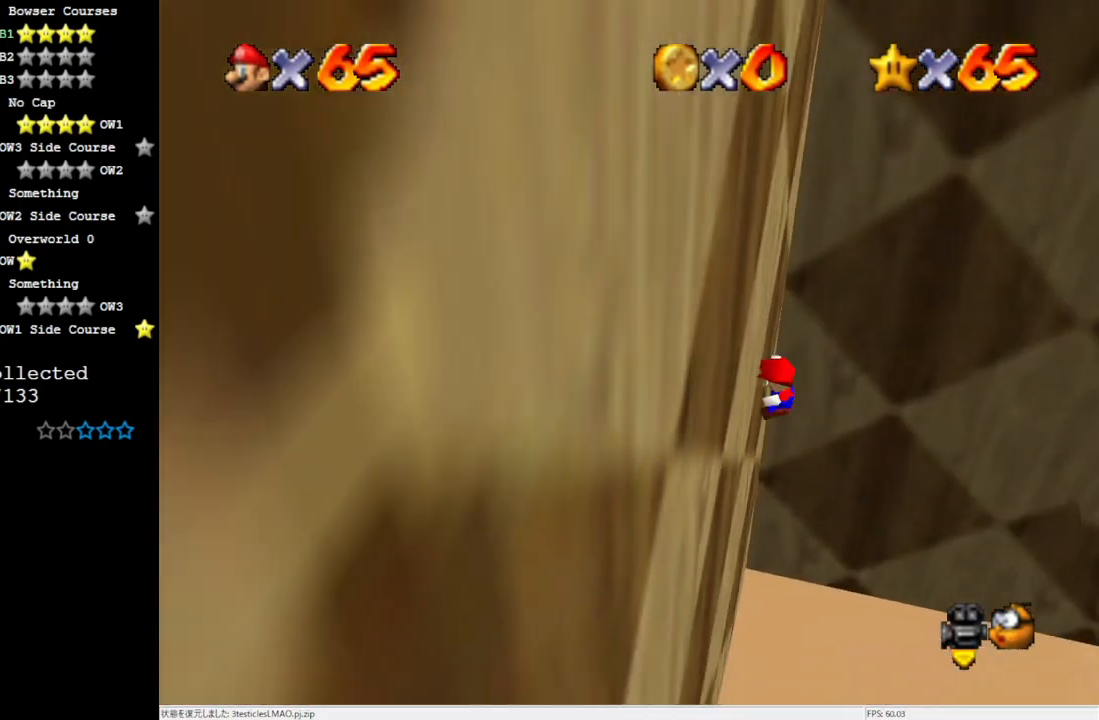
{"buttons": [], "left_stick": "right", "events": [[83, "A", "down"], [117, "left_stick", "right"], [250, "A", "up"]]}
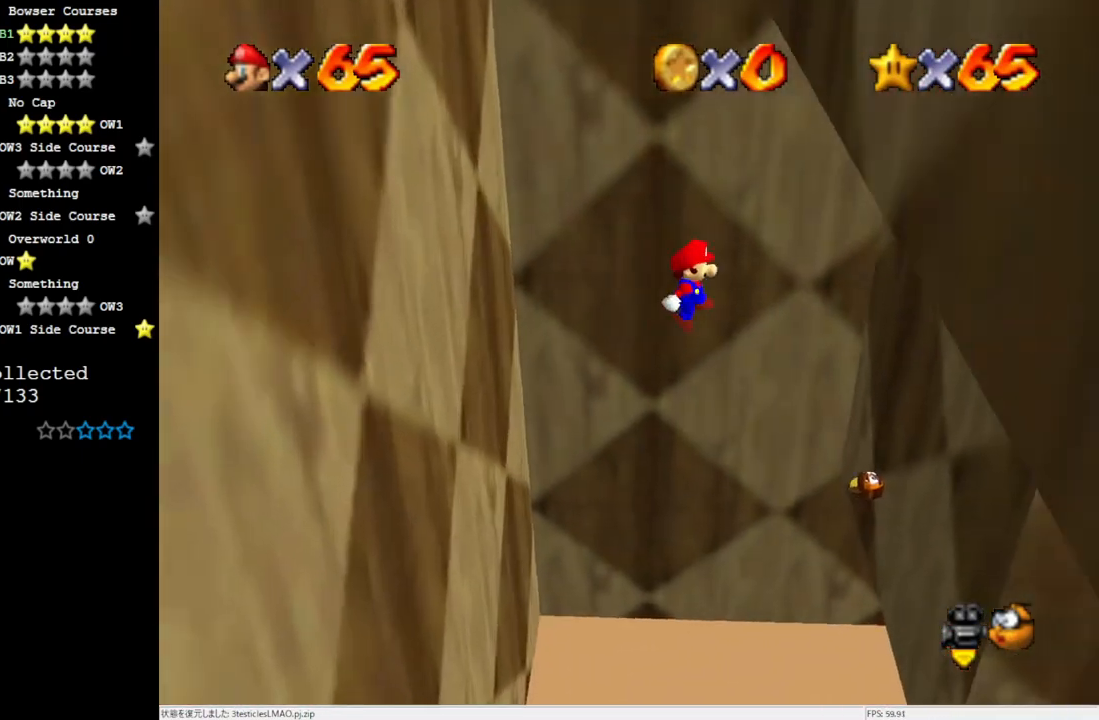
{"buttons": ["A"], "left_stick": "up-right", "events": [[350, "left_stick", "up-right"], [483, "A", "down"]]}
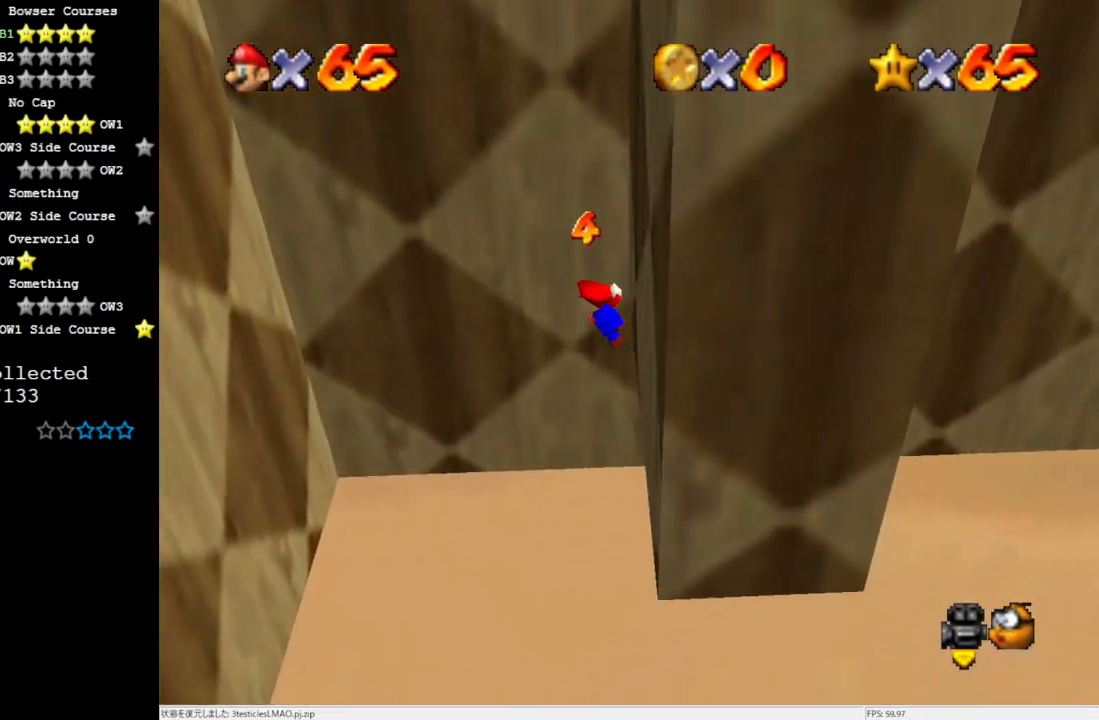
{"buttons": ["A"], "left_stick": "left", "events": [[17, "left_stick", "up-left"], [117, "left_stick", "left"]]}
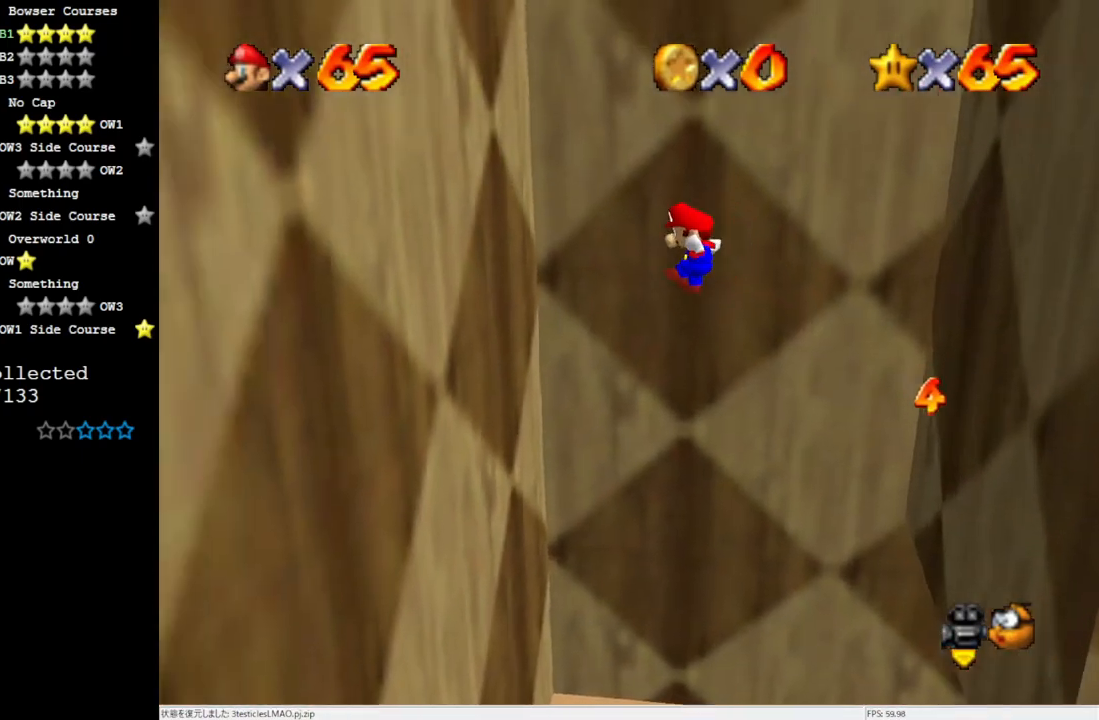
{"buttons": ["A"], "left_stick": "right", "events": [[283, "A", "up"], [417, "A", "down"], [417, "left_stick", "center"], [467, "left_stick", "right"]]}
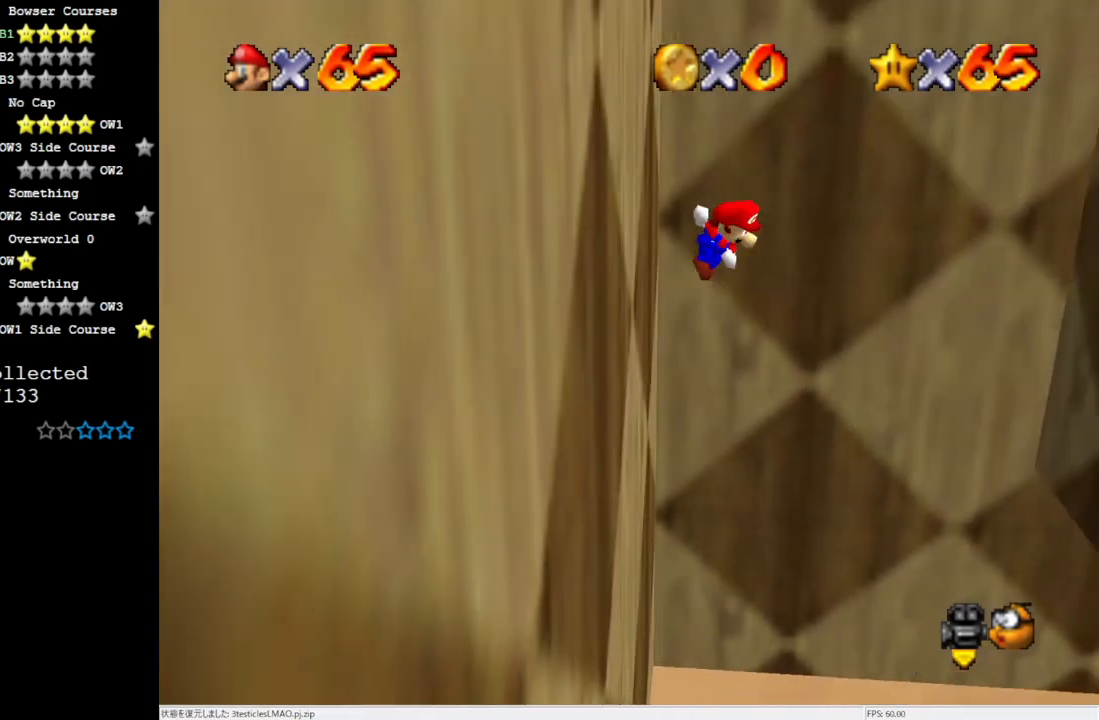
{"buttons": [], "left_stick": "right", "events": [[483, "A", "up"]]}
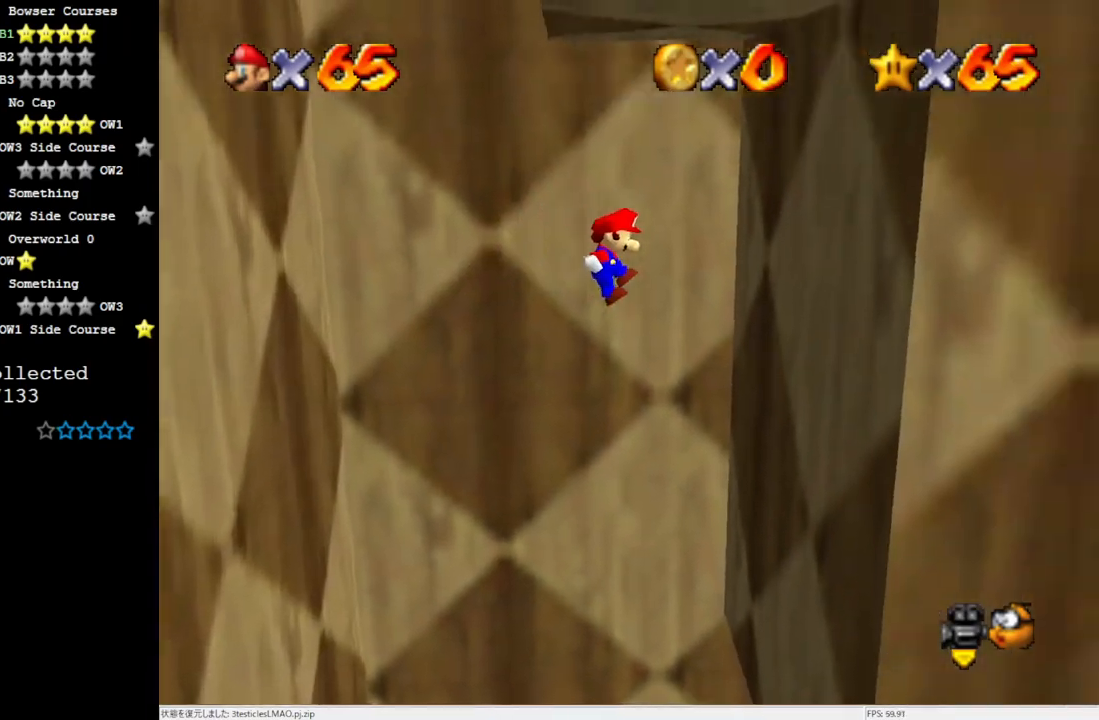
{"buttons": ["A"], "left_stick": "left", "events": [[283, "left_stick", "left"], [317, "A", "down"]]}
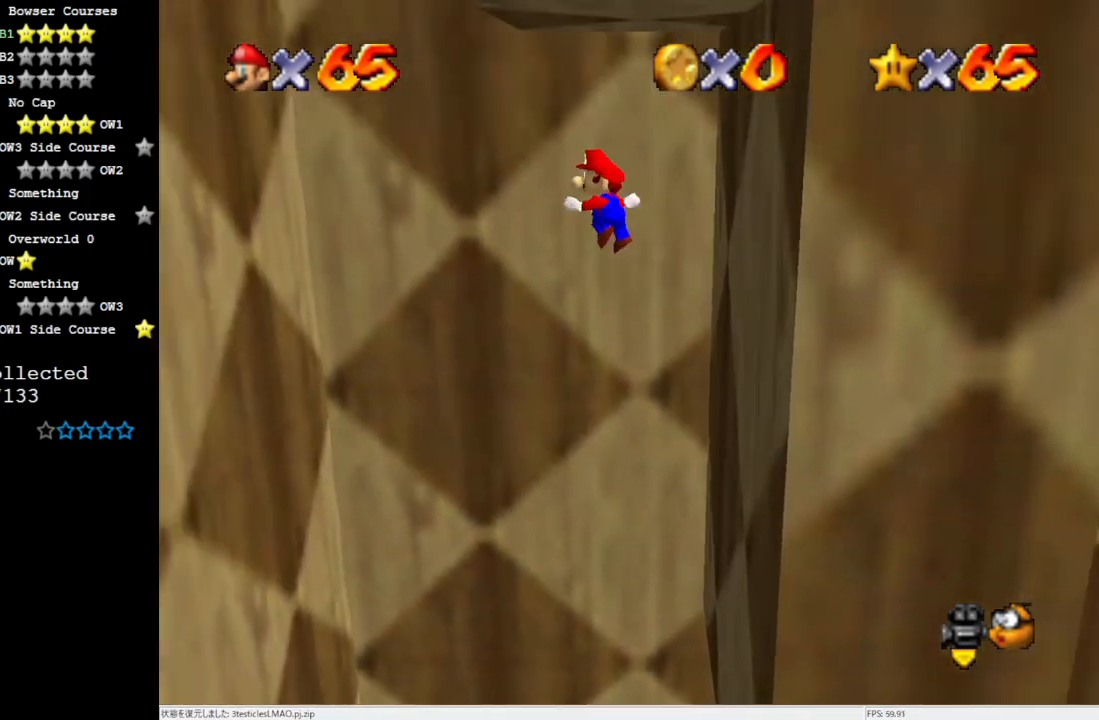
{"buttons": ["A"], "left_stick": "left", "events": []}
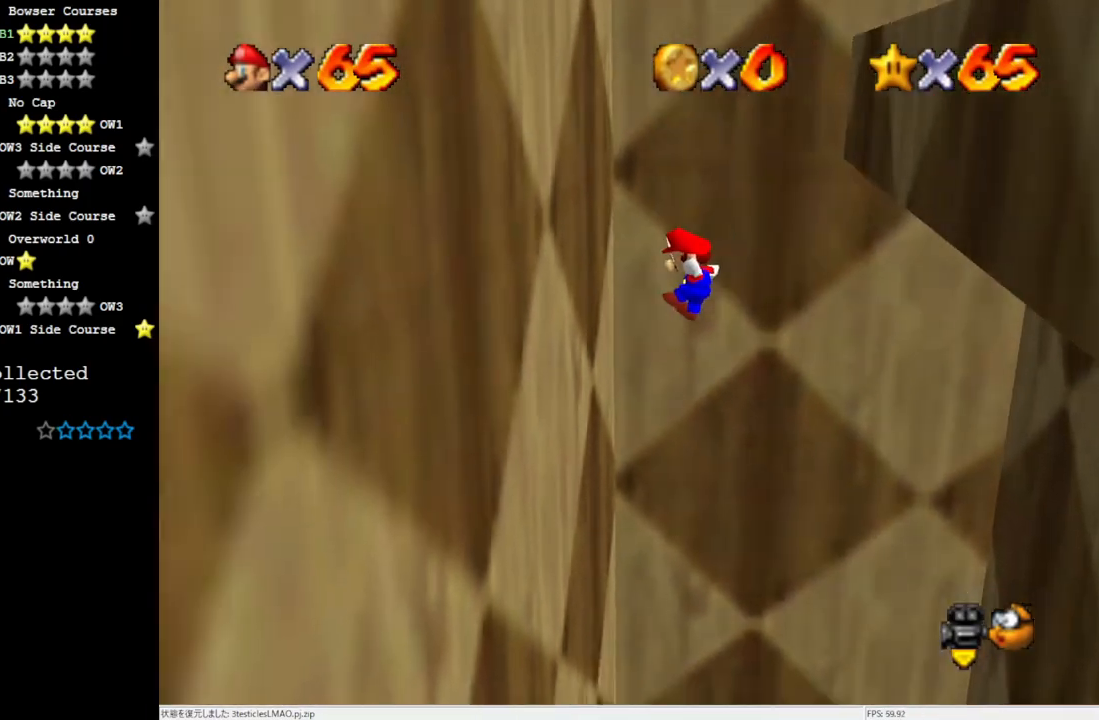
{"buttons": ["A"], "left_stick": "right", "events": [[50, "A", "up"], [217, "A", "down"], [283, "left_stick", "right"]]}
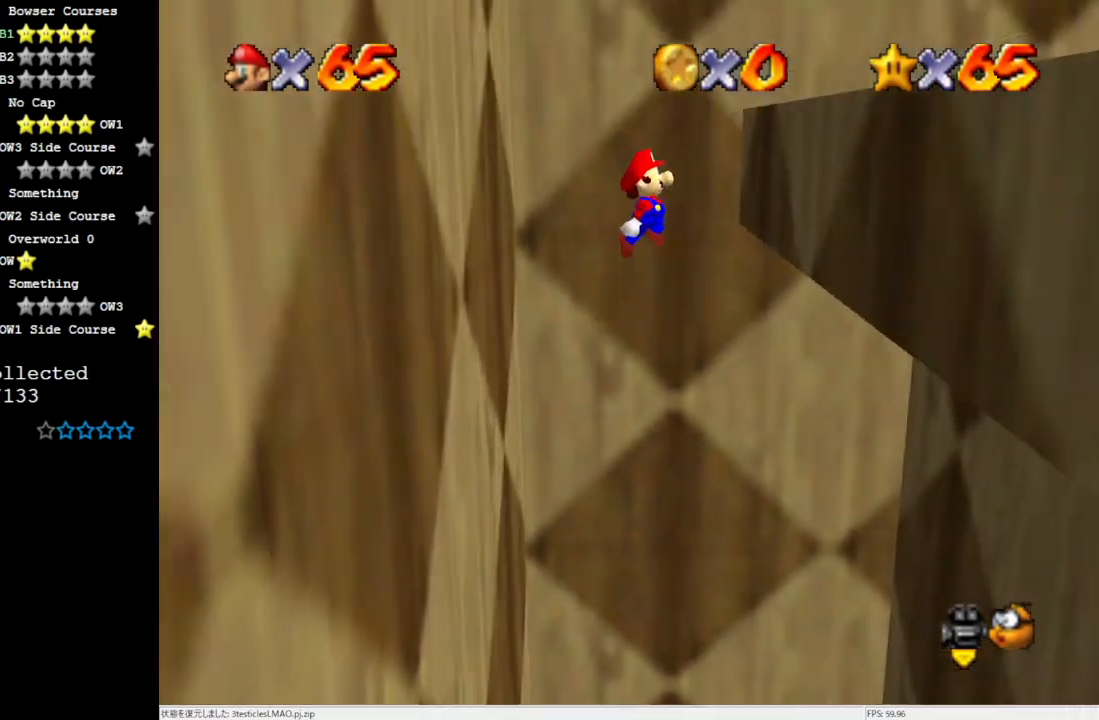
{"buttons": ["A"], "left_stick": "right", "events": [[183, "A", "up"], [400, "A", "down"]]}
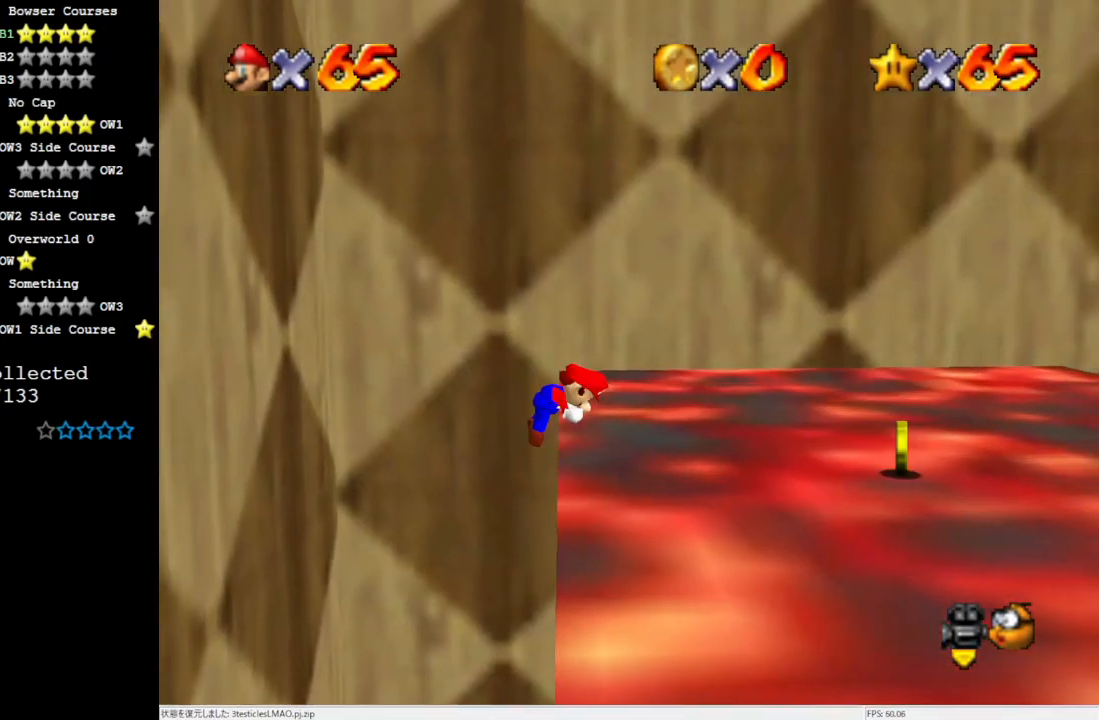
{"buttons": [], "left_stick": "right", "events": [[17, "left_stick", "center"], [50, "A", "up"], [183, "left_stick", "right"], [317, "C_LEFT", "down"], [383, "C_LEFT", "up"]]}
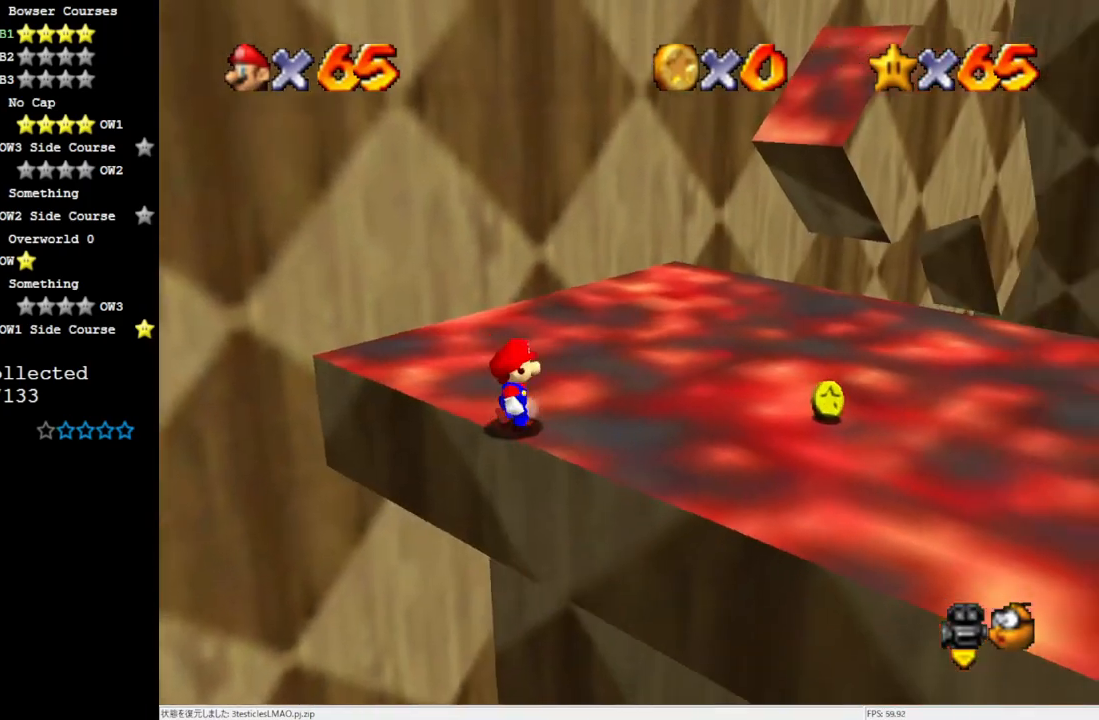
{"buttons": ["C_RIGHT"], "left_stick": "down", "events": [[50, "C_RIGHT", "down"], [150, "C_RIGHT", "up"], [217, "C_RIGHT", "down"], [317, "left_stick", "down-right"], [367, "C_RIGHT", "up"], [417, "left_stick", "down"], [483, "C_RIGHT", "down"]]}